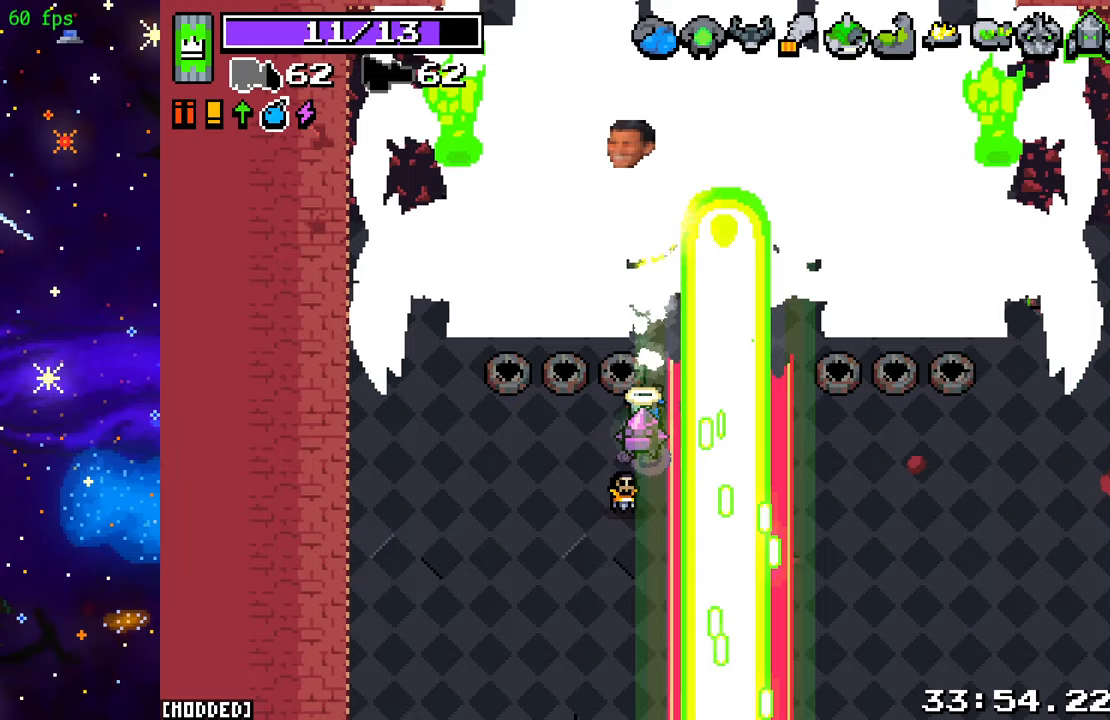
Gameplay with a controller (PlayStation layout); each line is a JSON object with the inputs held at the frame after it. "events" lists button and stick changes between this image and that frame as [ms after this image, input, new state], when the widget could be followed in between. Not read: L3 R3.
{"buttons": ["R2"], "left_stick": "center", "right_stick": "up", "events": []}
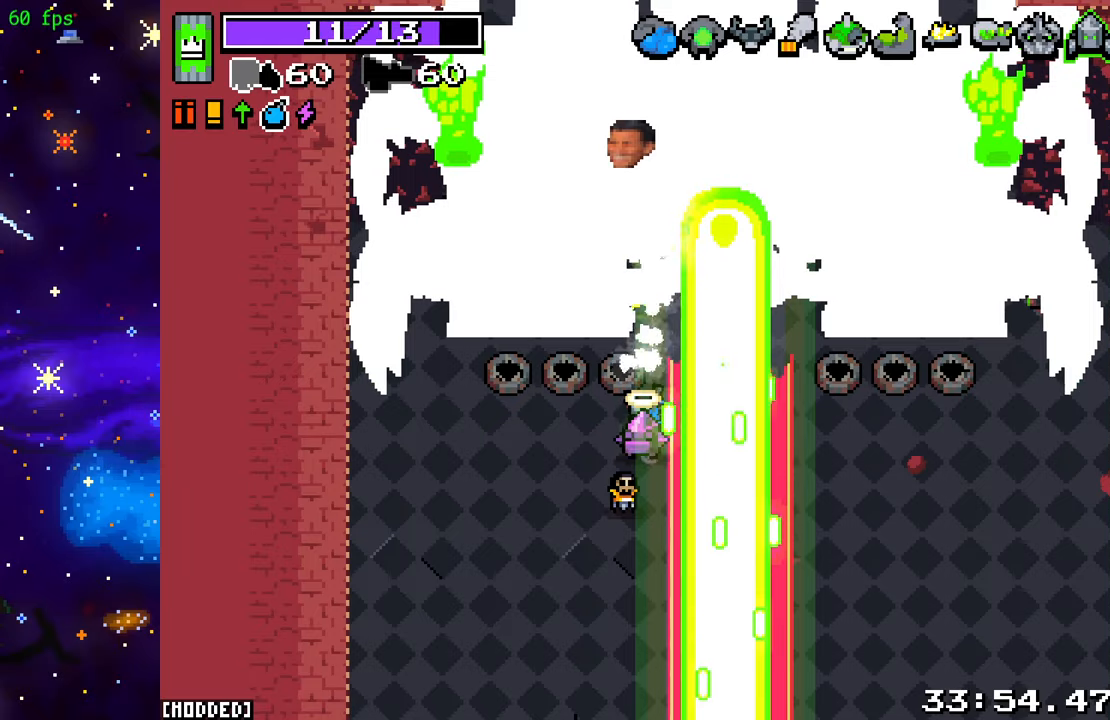
{"buttons": ["R2"], "left_stick": "center", "right_stick": "up", "events": []}
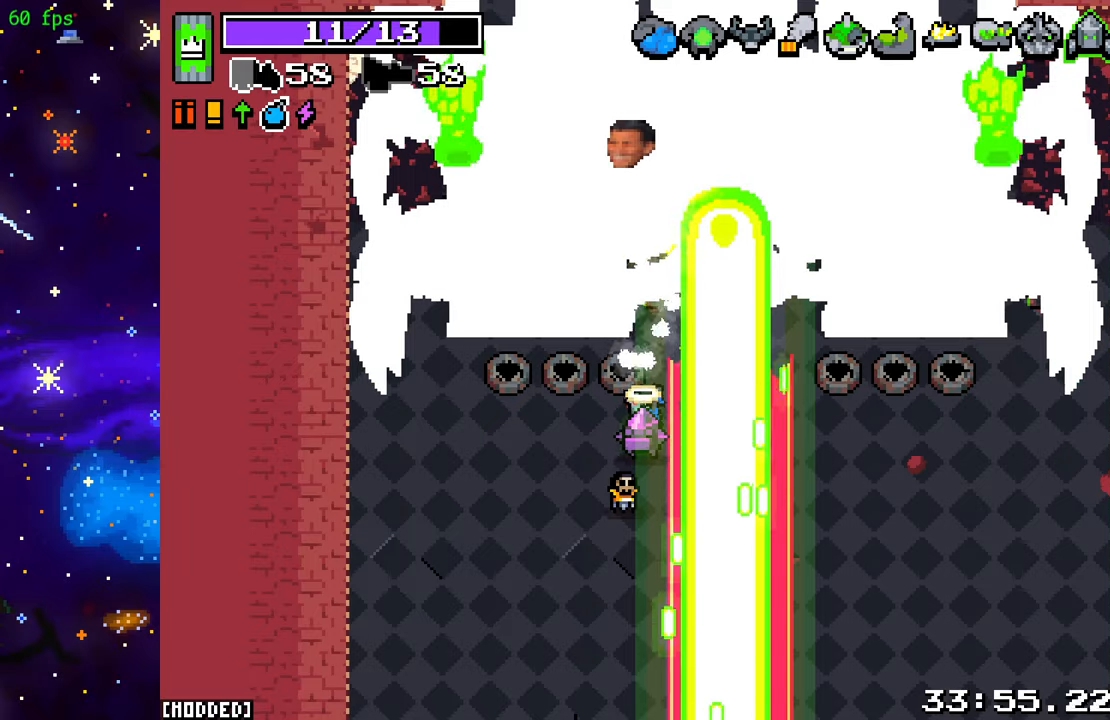
{"buttons": ["R2"], "left_stick": "center", "right_stick": "up", "events": []}
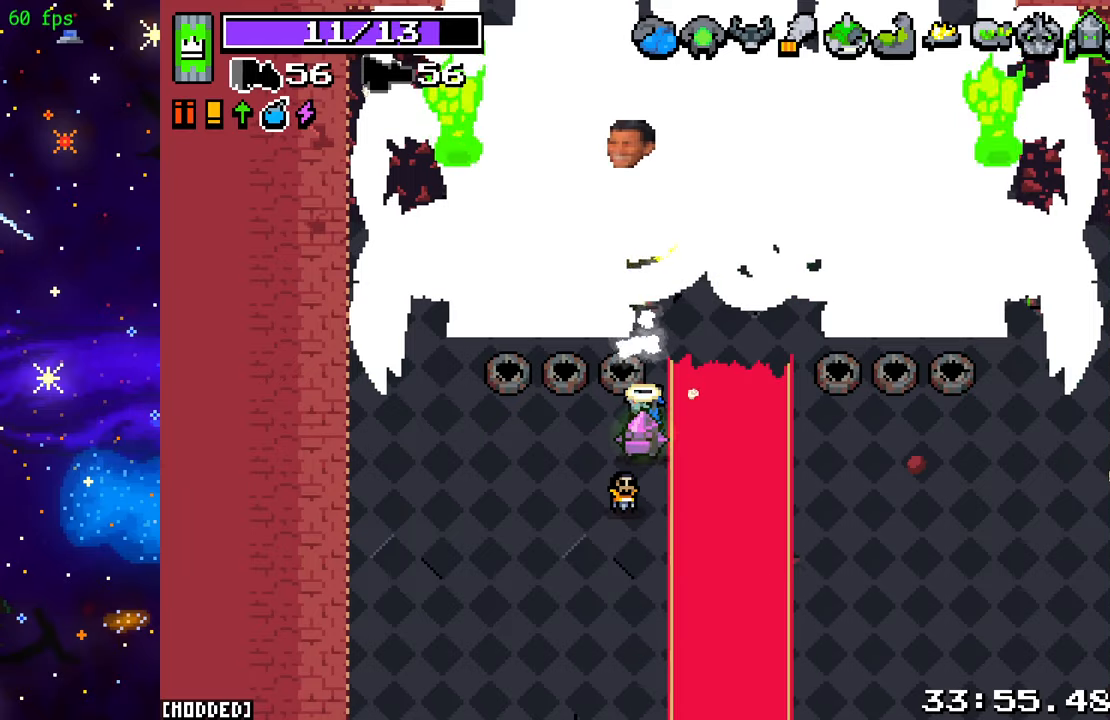
{"buttons": ["R2"], "left_stick": "center", "right_stick": "up", "events": []}
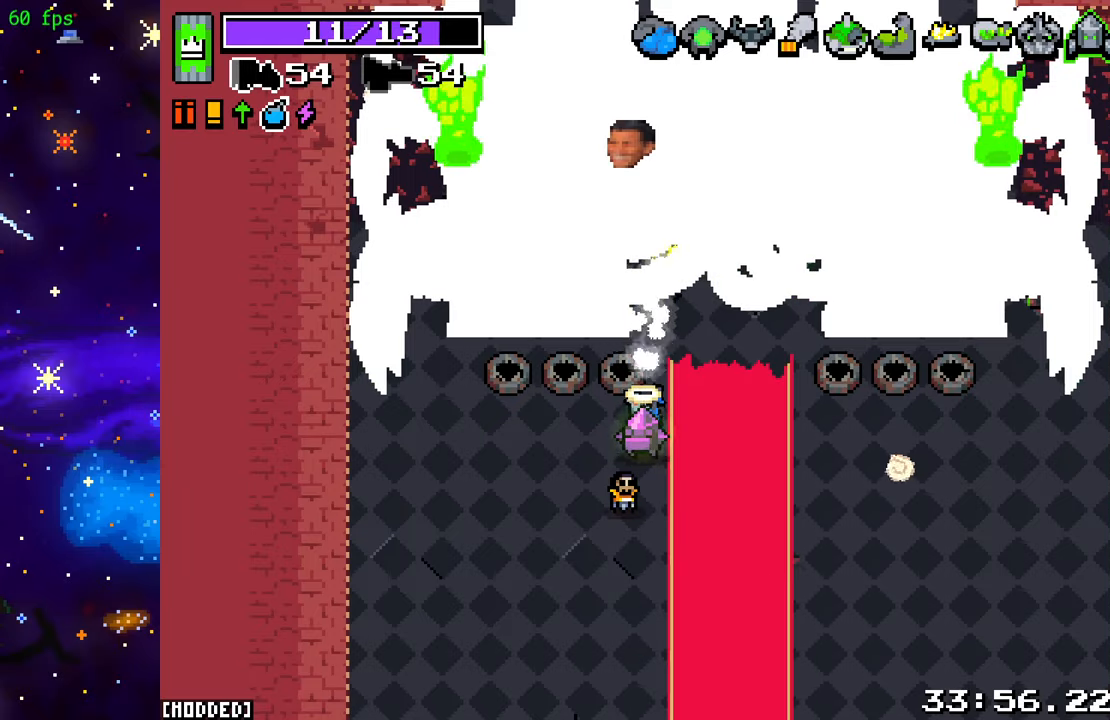
{"buttons": ["R2"], "left_stick": "center", "right_stick": "up", "events": []}
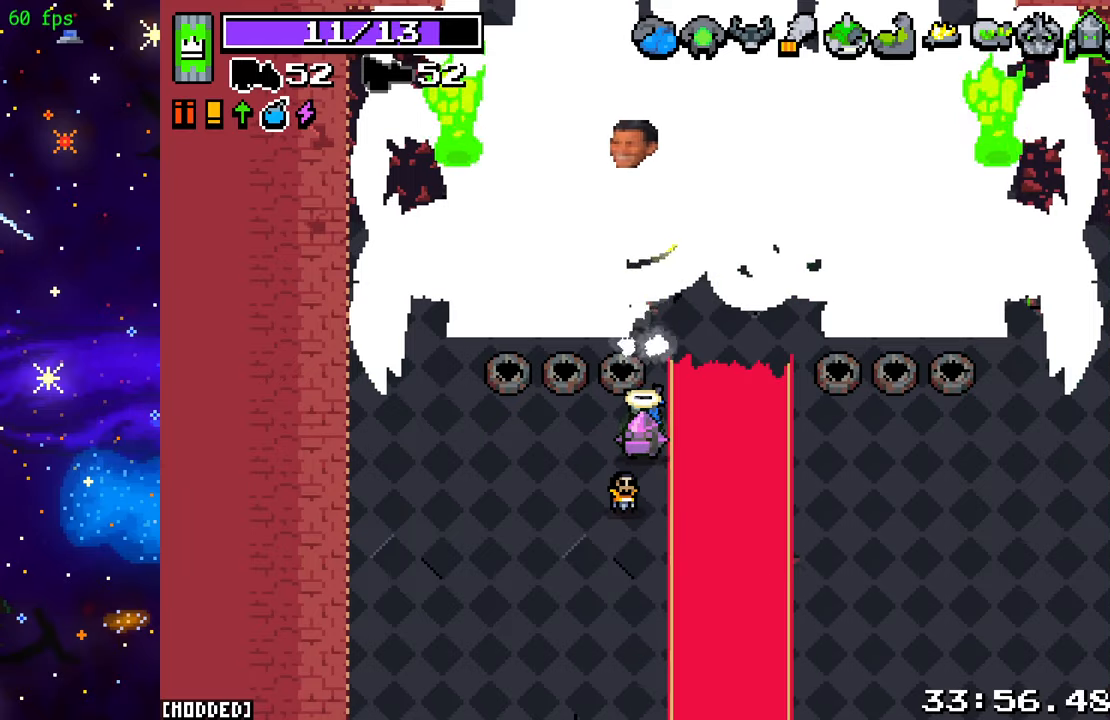
{"buttons": ["R2"], "left_stick": "center", "right_stick": "up", "events": []}
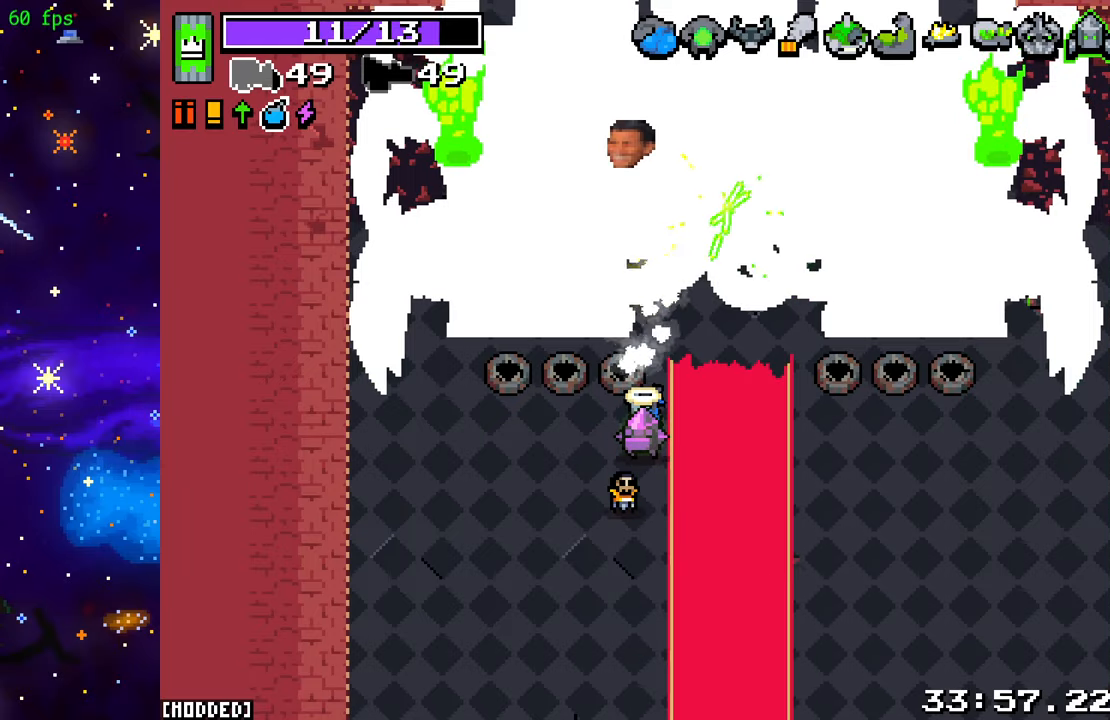
{"buttons": ["R2"], "left_stick": "center", "right_stick": "up", "events": []}
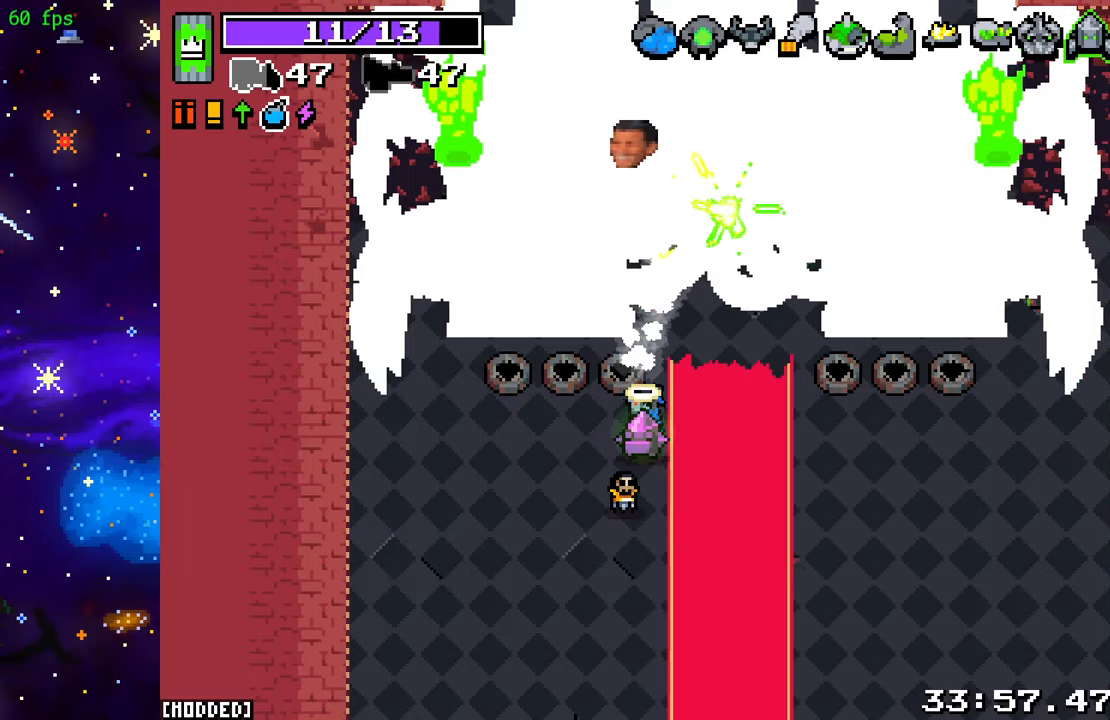
{"buttons": ["R2"], "left_stick": "down", "right_stick": "up", "events": [[417, "left_stick", "down"]]}
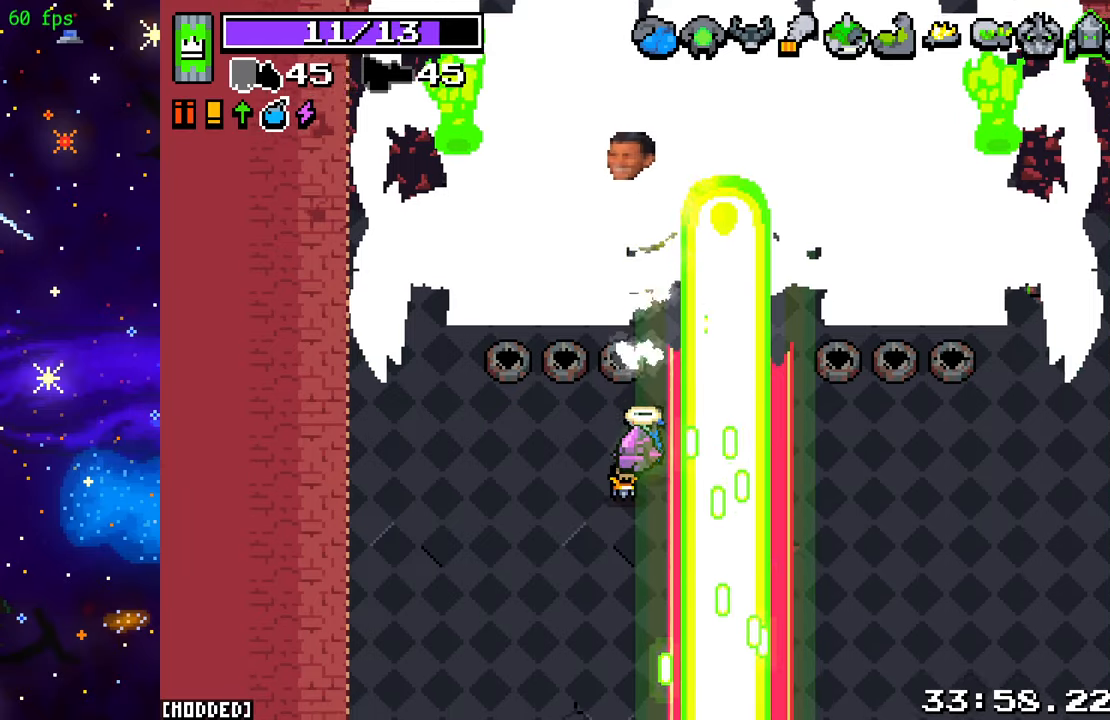
{"buttons": [], "left_stick": "down", "right_stick": "down-left", "events": [[233, "R2", "up"], [233, "right_stick", "center"], [250, "L1", "down"], [283, "right_stick", "down-left"], [383, "L1", "up"]]}
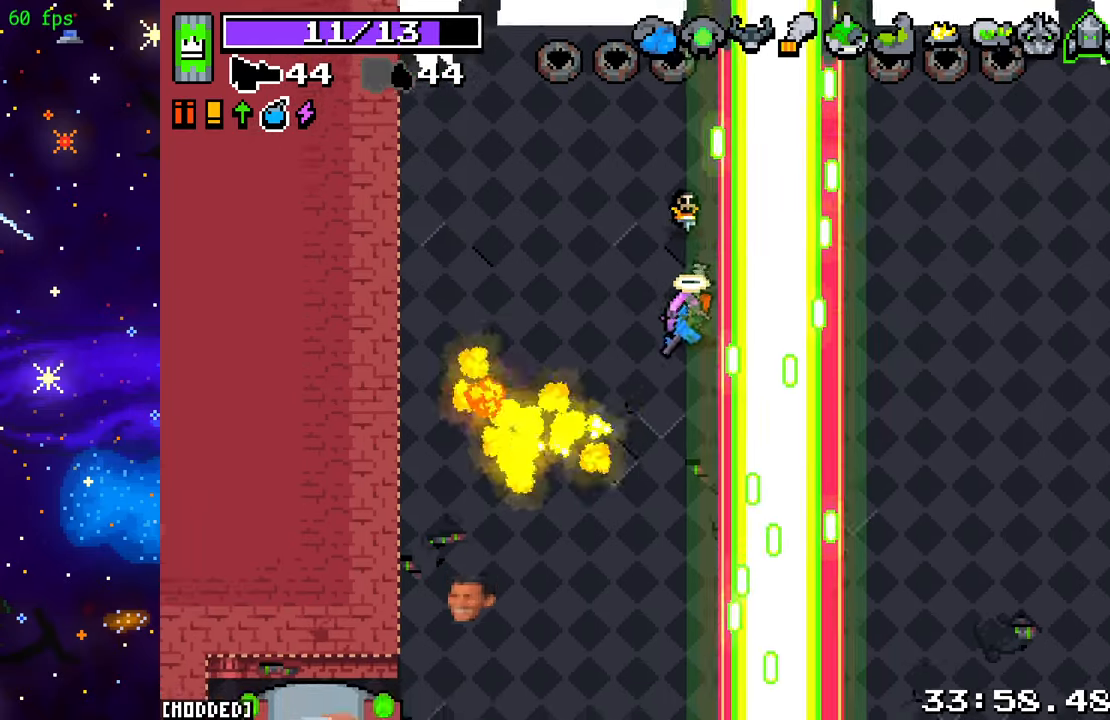
{"buttons": [], "left_stick": "down", "right_stick": "down", "events": [[33, "R2", "down"], [217, "R2", "up"], [467, "right_stick", "down"]]}
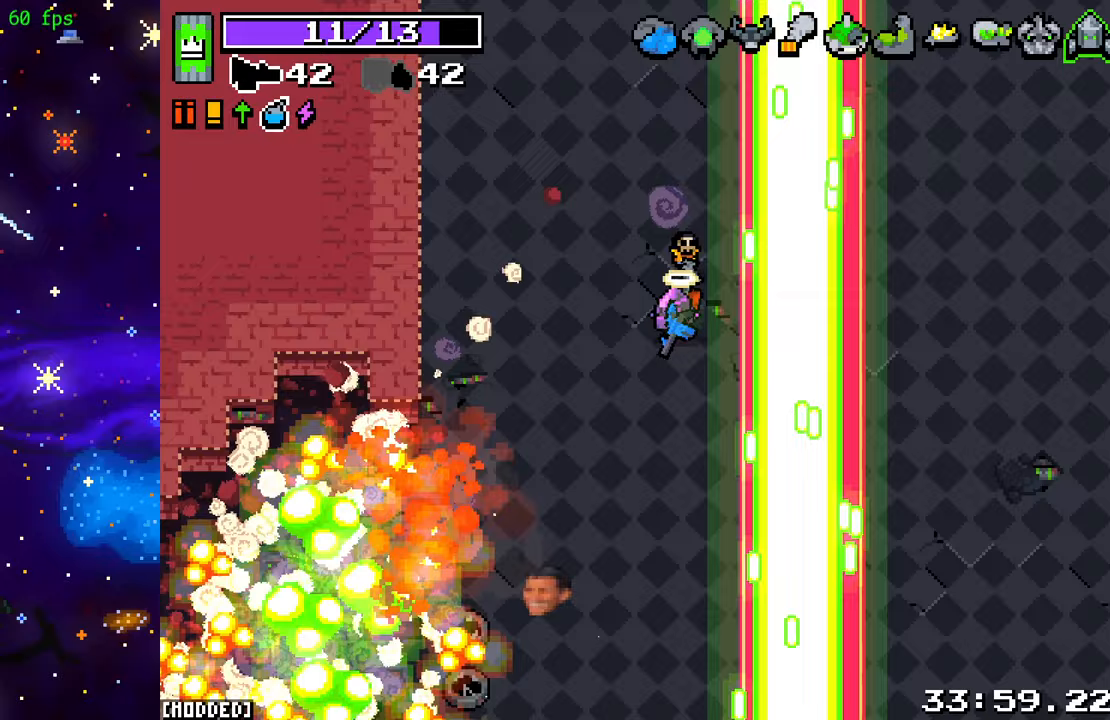
{"buttons": [], "left_stick": "down-left", "right_stick": "down-right", "events": [[83, "left_stick", "down-left"], [100, "right_stick", "down-right"], [250, "R2", "down"], [400, "R2", "up"]]}
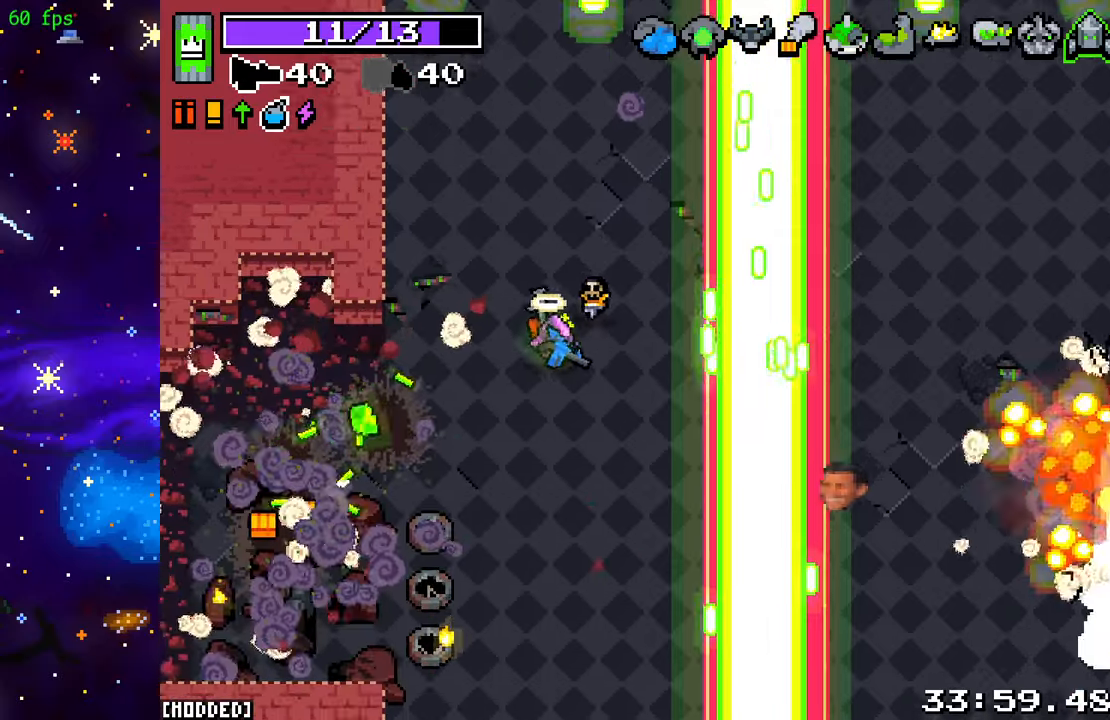
{"buttons": [], "left_stick": "down-right", "right_stick": "right", "events": [[133, "right_stick", "right"], [217, "R2", "down"], [250, "left_stick", "down"], [350, "R2", "up"], [367, "left_stick", "down-right"]]}
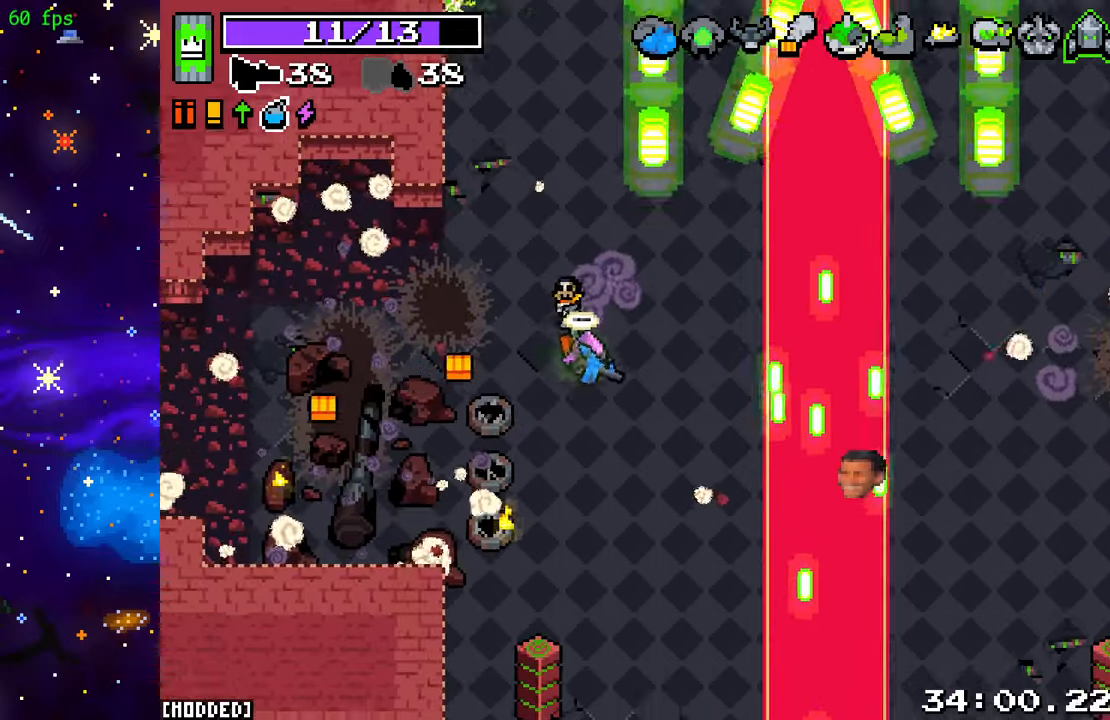
{"buttons": [], "left_stick": "down-right", "right_stick": "down-right", "events": [[33, "right_stick", "down-right"], [217, "R2", "down"], [400, "R2", "up"]]}
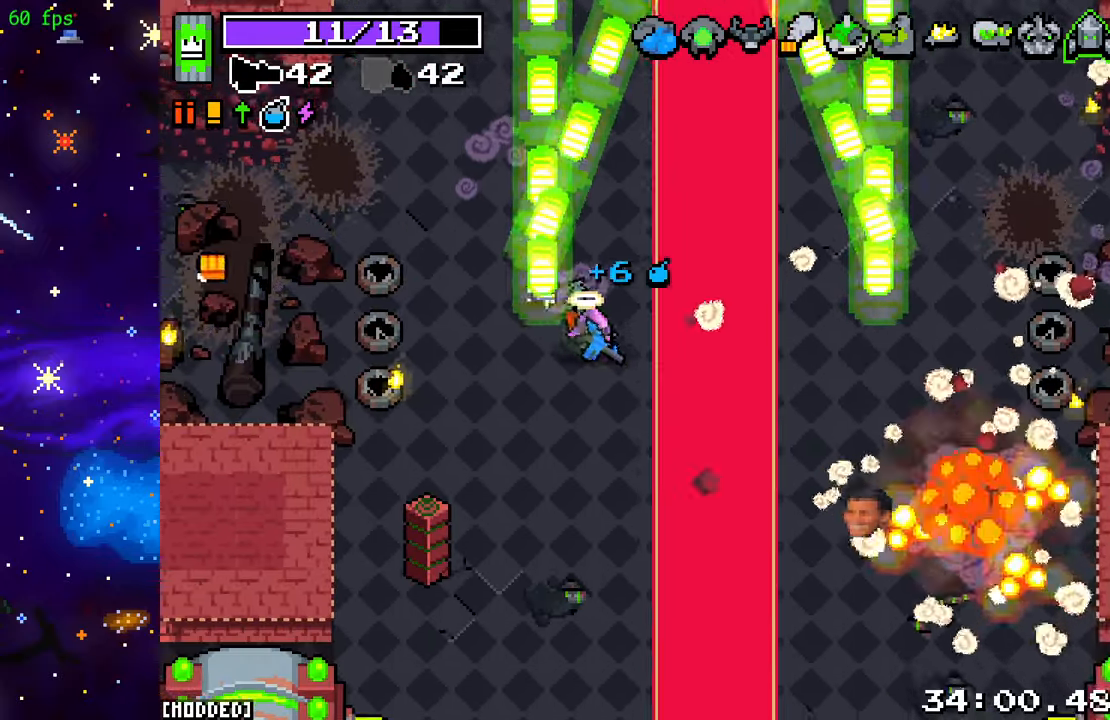
{"buttons": ["R2"], "left_stick": "down", "right_stick": "down-right", "events": [[83, "R2", "down"], [250, "R2", "up"], [467, "left_stick", "down"], [500, "R2", "down"]]}
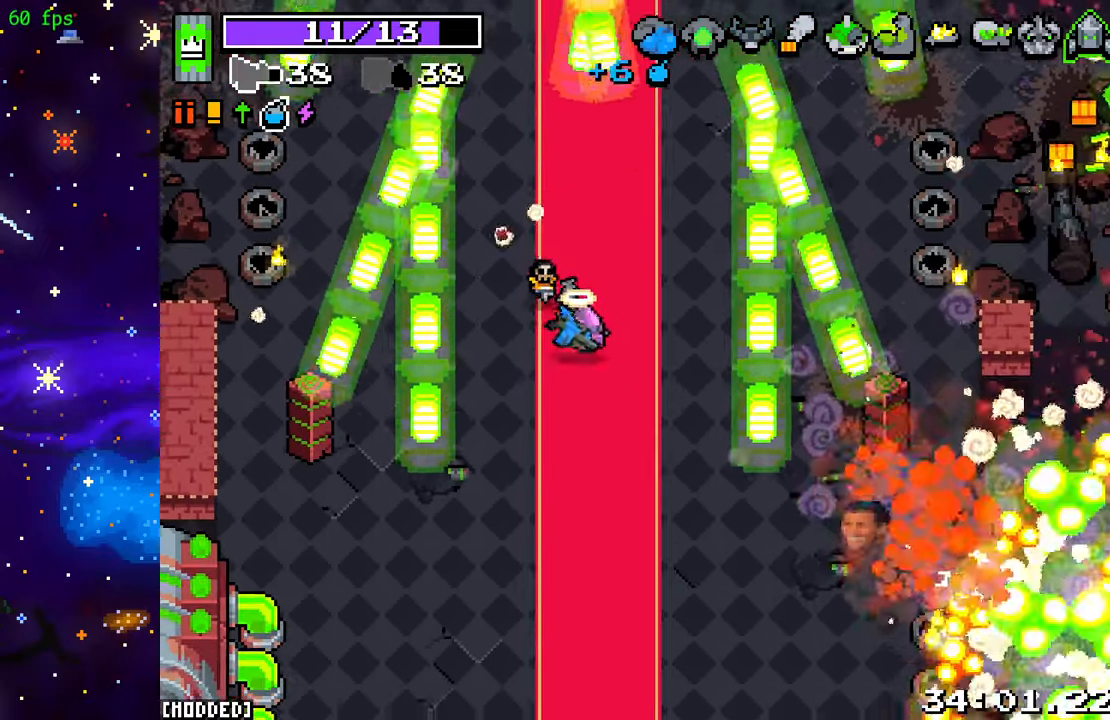
{"buttons": [], "left_stick": "down-right", "right_stick": "down-left", "events": [[133, "R2", "up"], [183, "right_stick", "down-left"], [350, "R2", "down"], [367, "left_stick", "down-right"], [500, "R2", "up"]]}
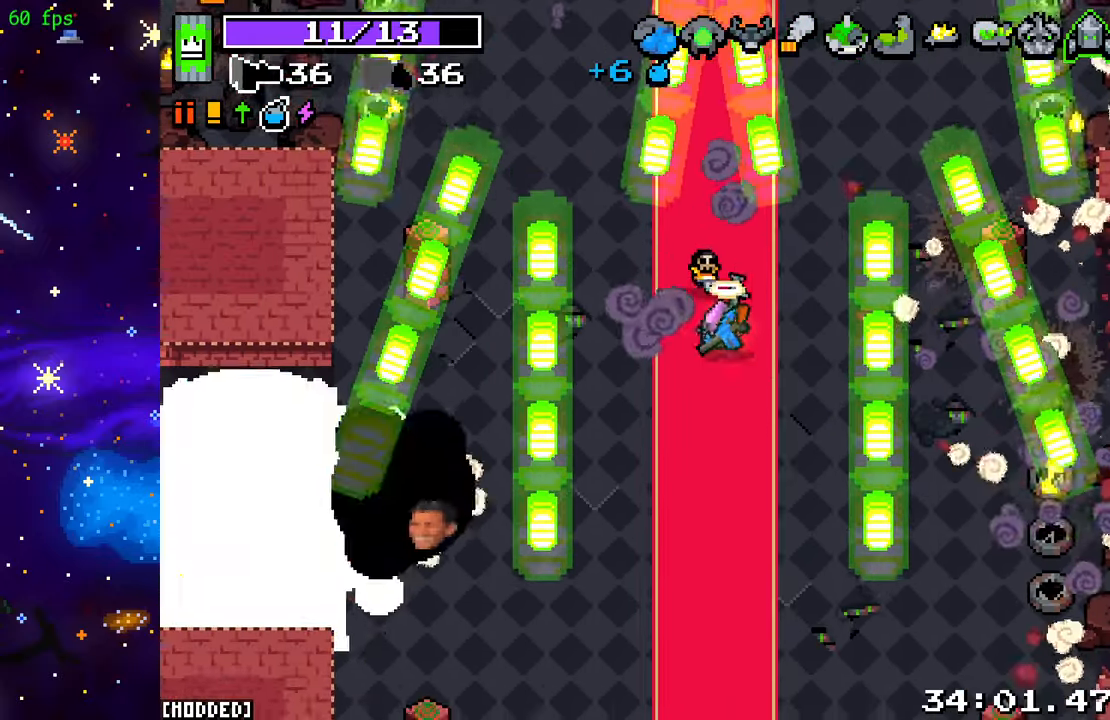
{"buttons": [], "left_stick": "left", "right_stick": "up", "events": [[133, "right_stick", "left"], [167, "R2", "down"], [183, "left_stick", "down-left"], [300, "R2", "up"], [300, "right_stick", "up-left"], [333, "left_stick", "left"], [383, "L1", "down"], [450, "right_stick", "up"], [483, "L1", "up"]]}
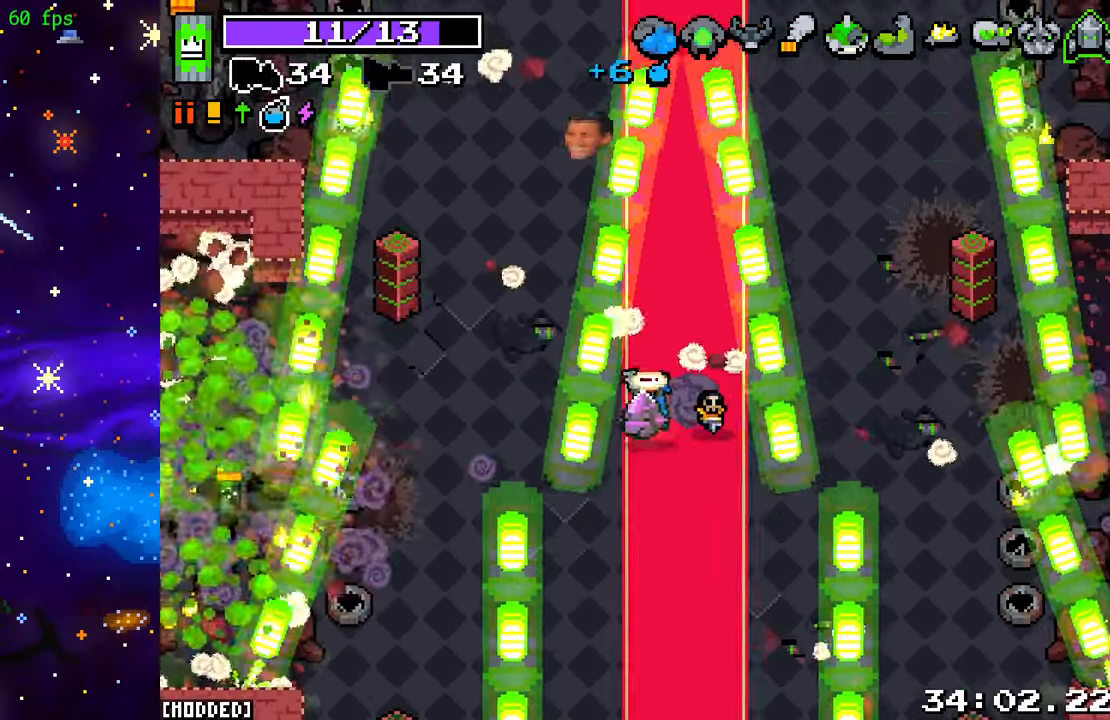
{"buttons": [], "left_stick": "left", "right_stick": "up", "events": [[17, "R2", "down"], [233, "L2", "down"], [367, "R2", "up"], [400, "L2", "up"]]}
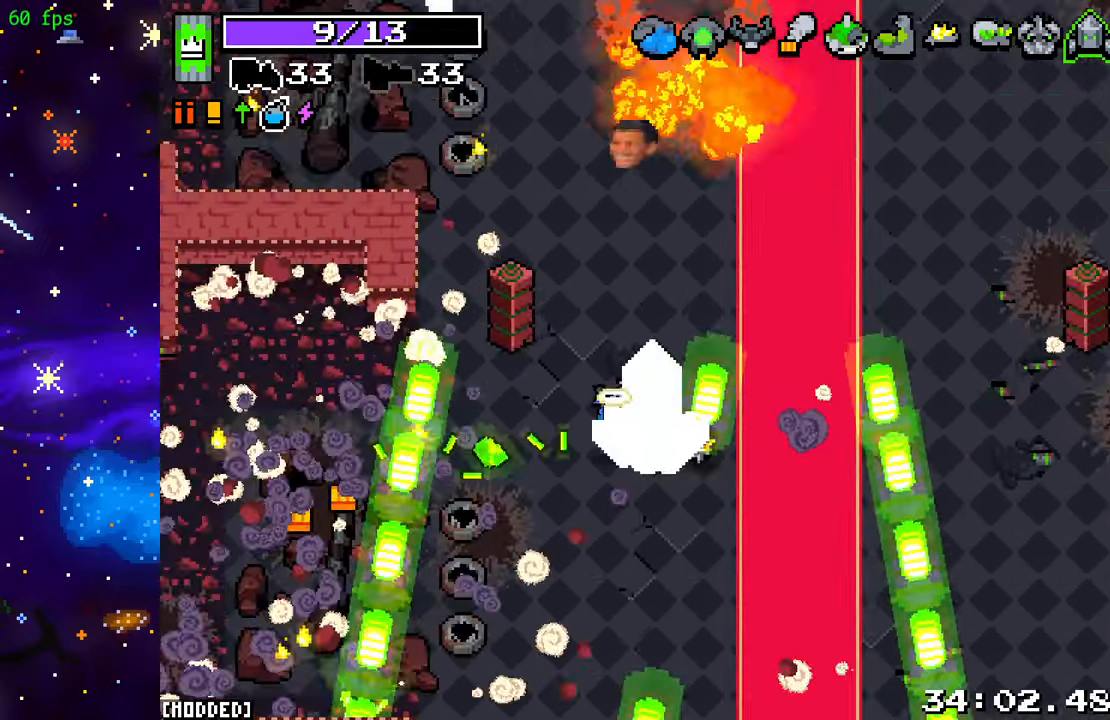
{"buttons": [], "left_stick": "up-left", "right_stick": "up", "events": [[467, "left_stick", "up-left"]]}
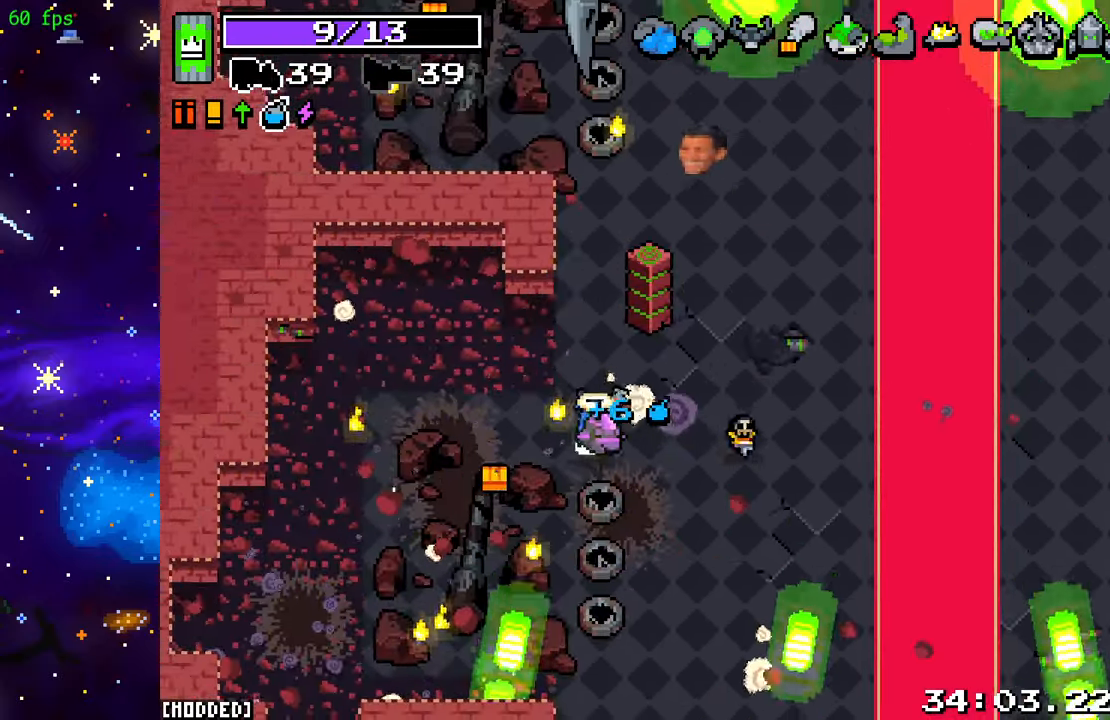
{"buttons": ["R2"], "left_stick": "up-right", "right_stick": "up", "events": [[33, "left_stick", "up"], [200, "left_stick", "up-right"], [383, "R2", "down"]]}
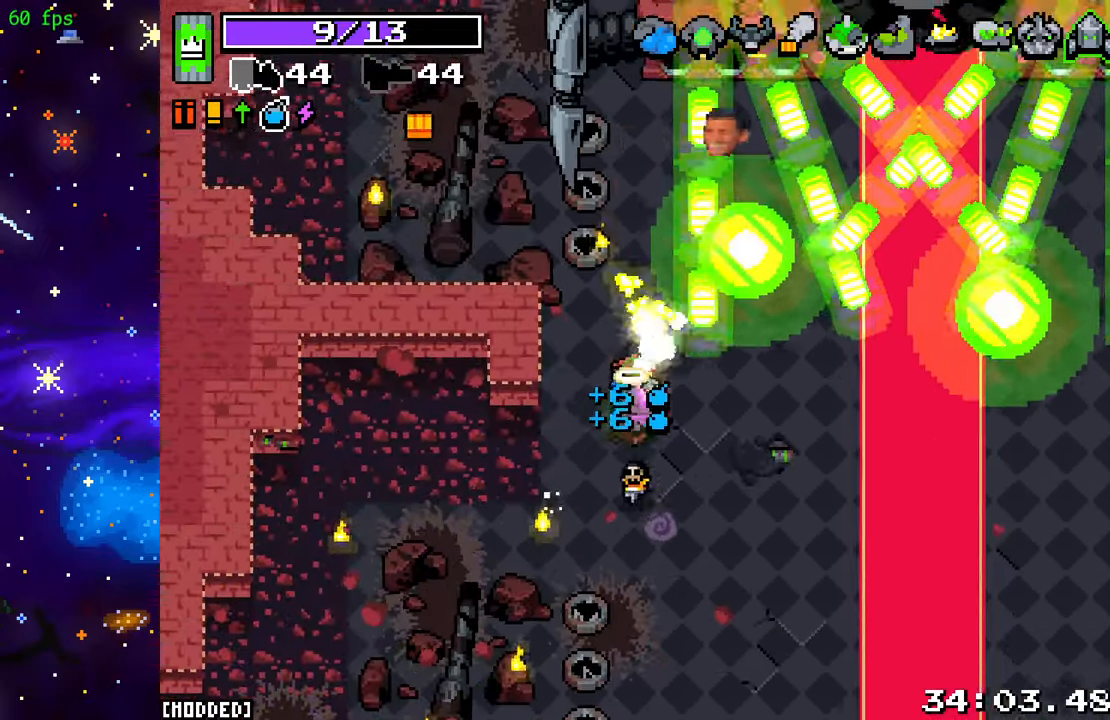
{"buttons": ["L2"], "left_stick": "up-right", "right_stick": "up", "events": [[100, "R2", "up"], [100, "left_stick", "down-right"], [150, "L2", "down"], [300, "left_stick", "up-right"]]}
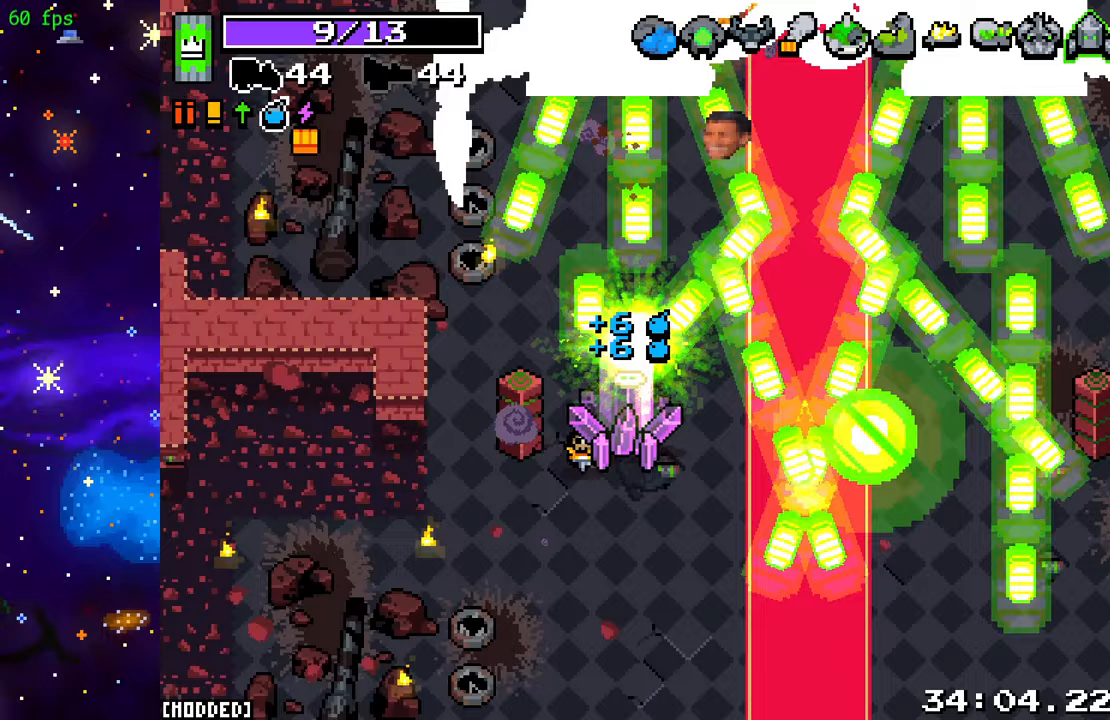
{"buttons": [], "left_stick": "down", "right_stick": "up", "events": [[67, "left_stick", "down-right"], [250, "L2", "up"], [250, "left_stick", "down"]]}
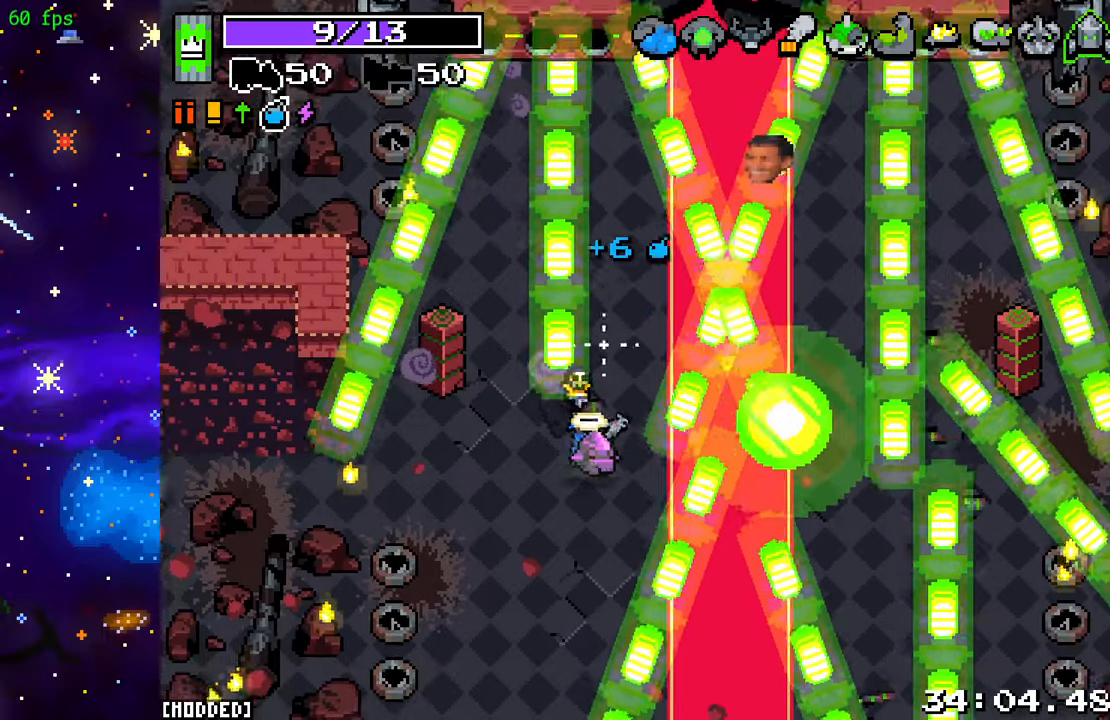
{"buttons": ["L2"], "left_stick": "right", "right_stick": "up", "events": [[117, "left_stick", "right"], [200, "L2", "down"]]}
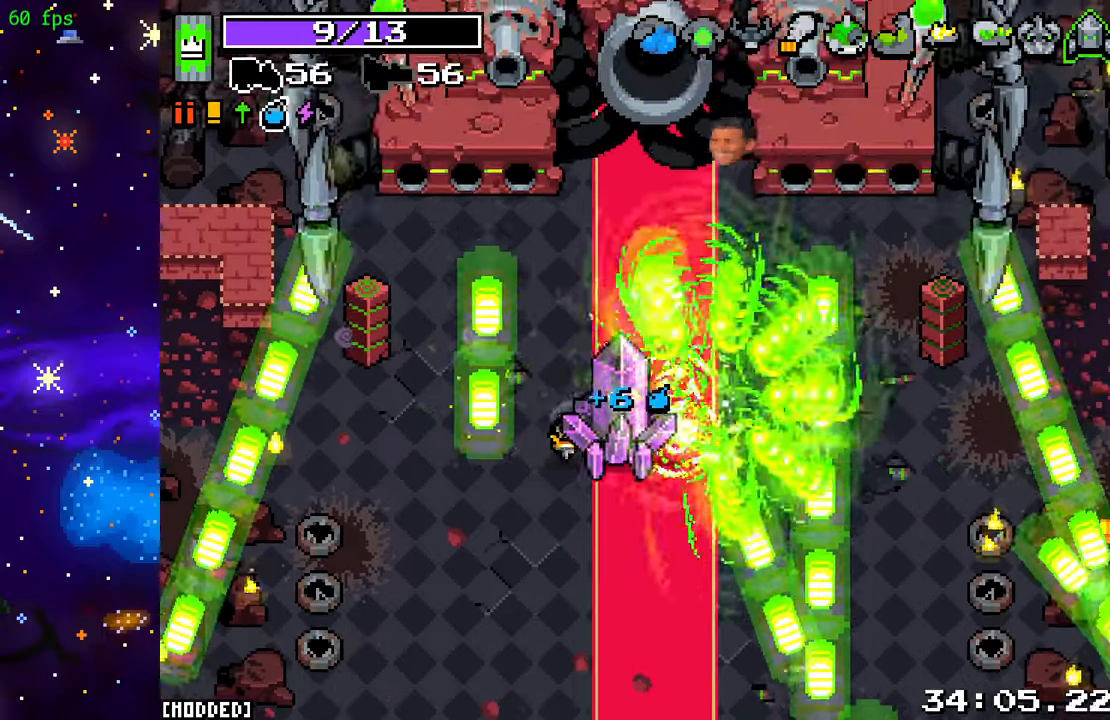
{"buttons": ["R2"], "left_stick": "center", "right_stick": "up", "events": [[83, "R2", "down"], [100, "L2", "up"], [133, "left_stick", "down-right"], [250, "left_stick", "down"], [433, "left_stick", "center"]]}
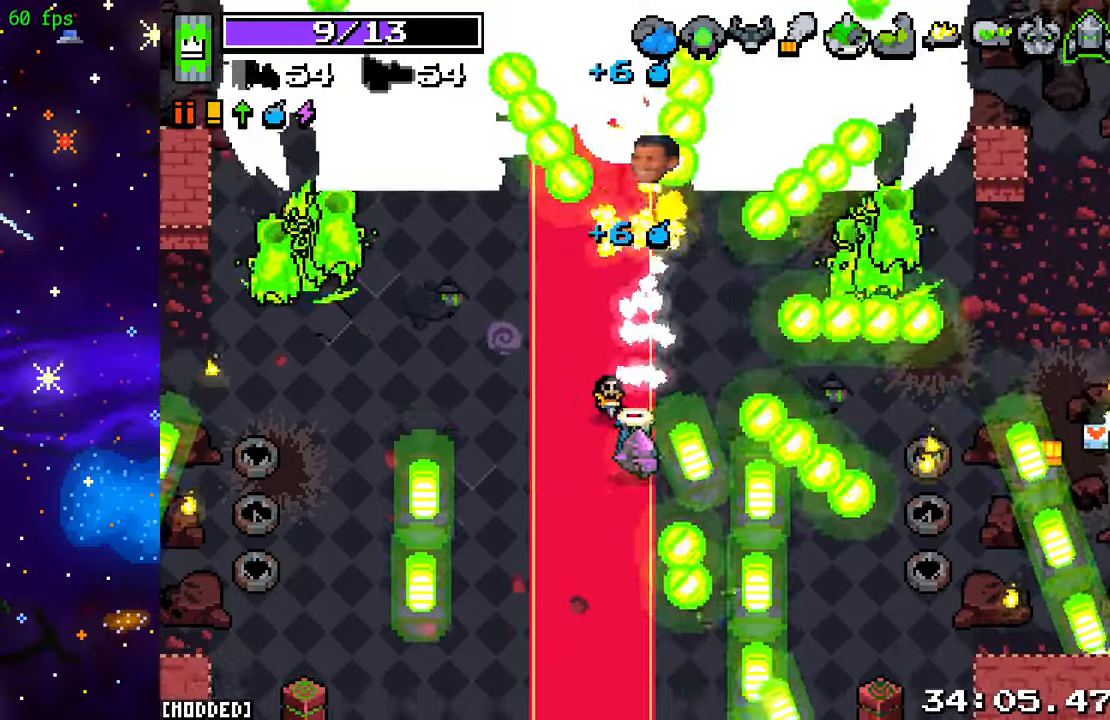
{"buttons": ["R2"], "left_stick": "center", "right_stick": "up", "events": [[17, "left_stick", "up-right"], [217, "left_stick", "center"]]}
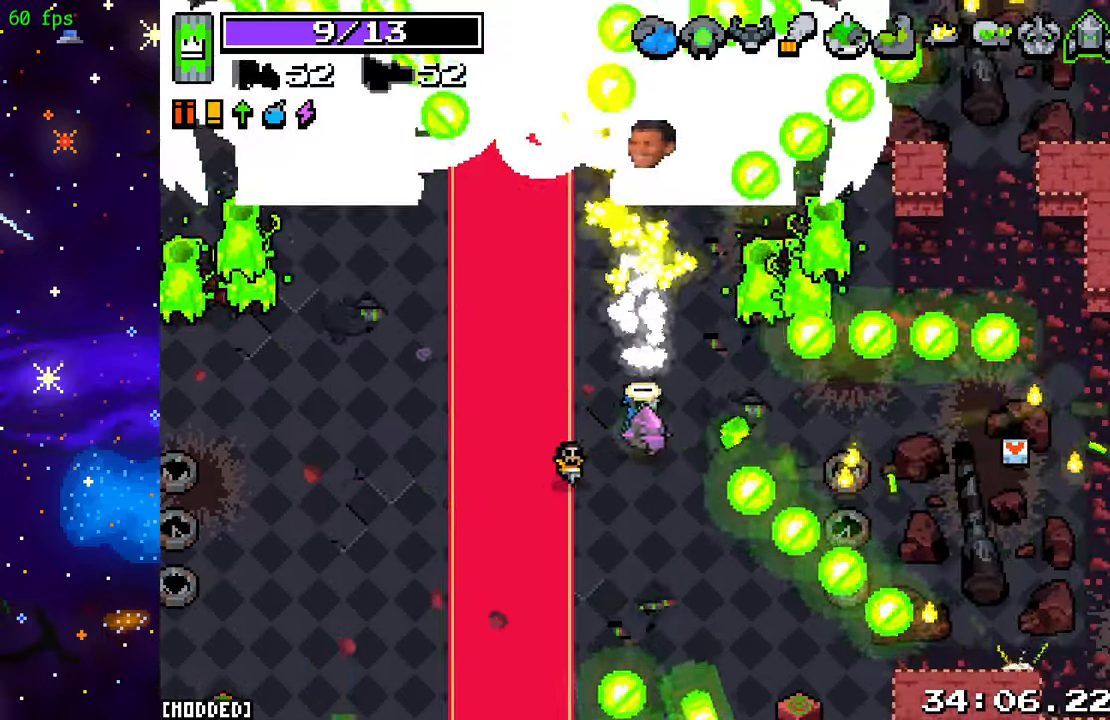
{"buttons": ["R2"], "left_stick": "right", "right_stick": "up", "events": [[333, "left_stick", "right"]]}
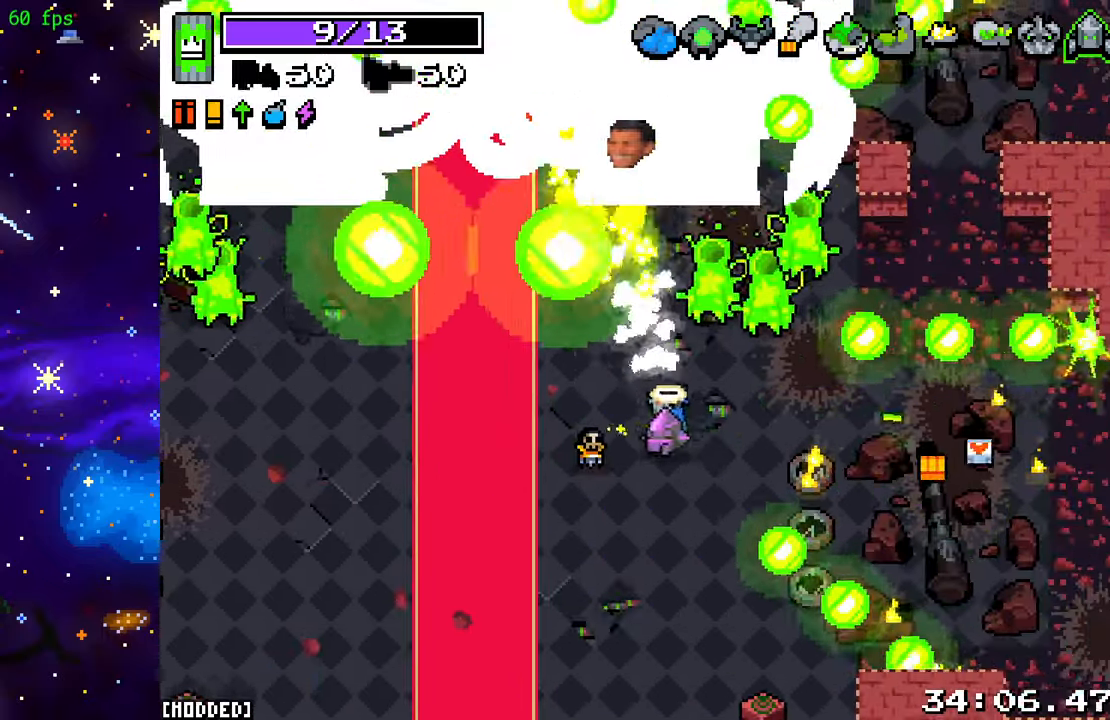
{"buttons": ["R2"], "left_stick": "right", "right_stick": "up", "events": []}
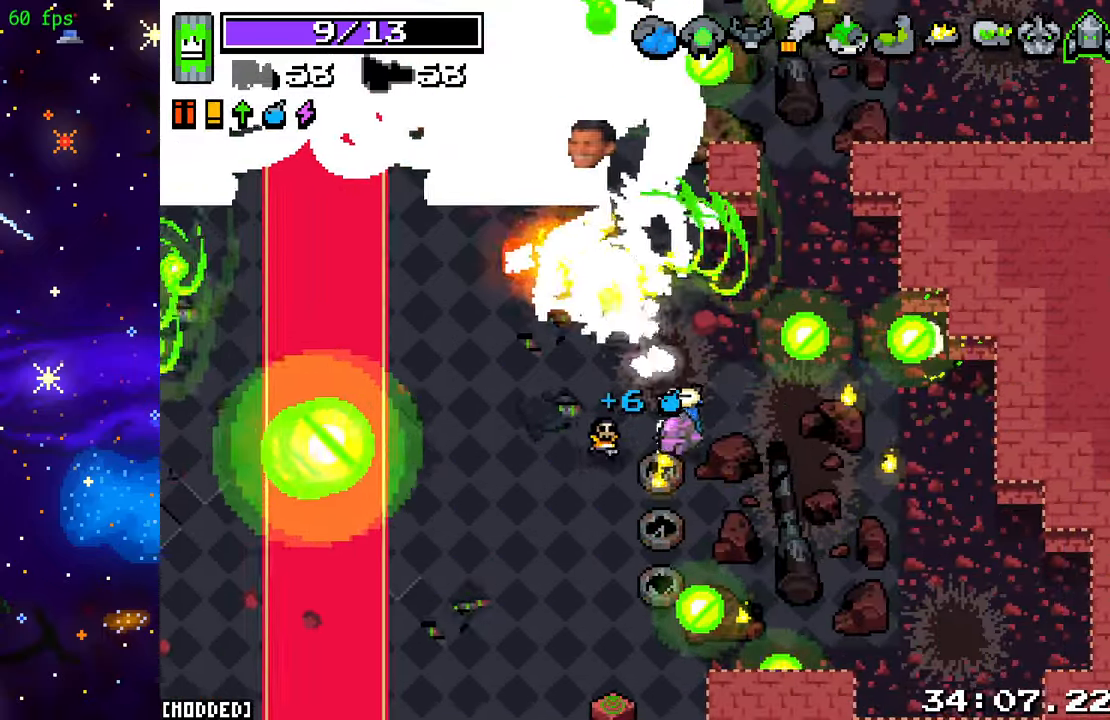
{"buttons": ["R2"], "left_stick": "left", "right_stick": "up", "events": [[200, "left_stick", "left"], [217, "right_stick", "up-left"], [500, "right_stick", "up"]]}
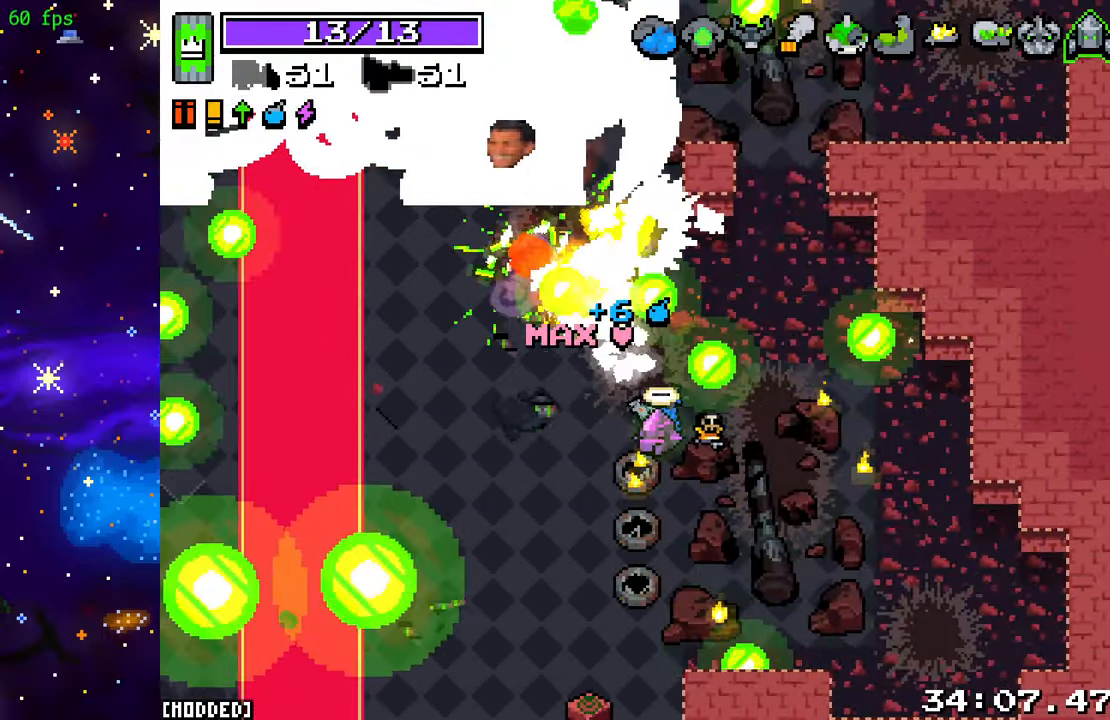
{"buttons": ["R2"], "left_stick": "down", "right_stick": "up", "events": [[200, "left_stick", "down-right"], [350, "left_stick", "down"]]}
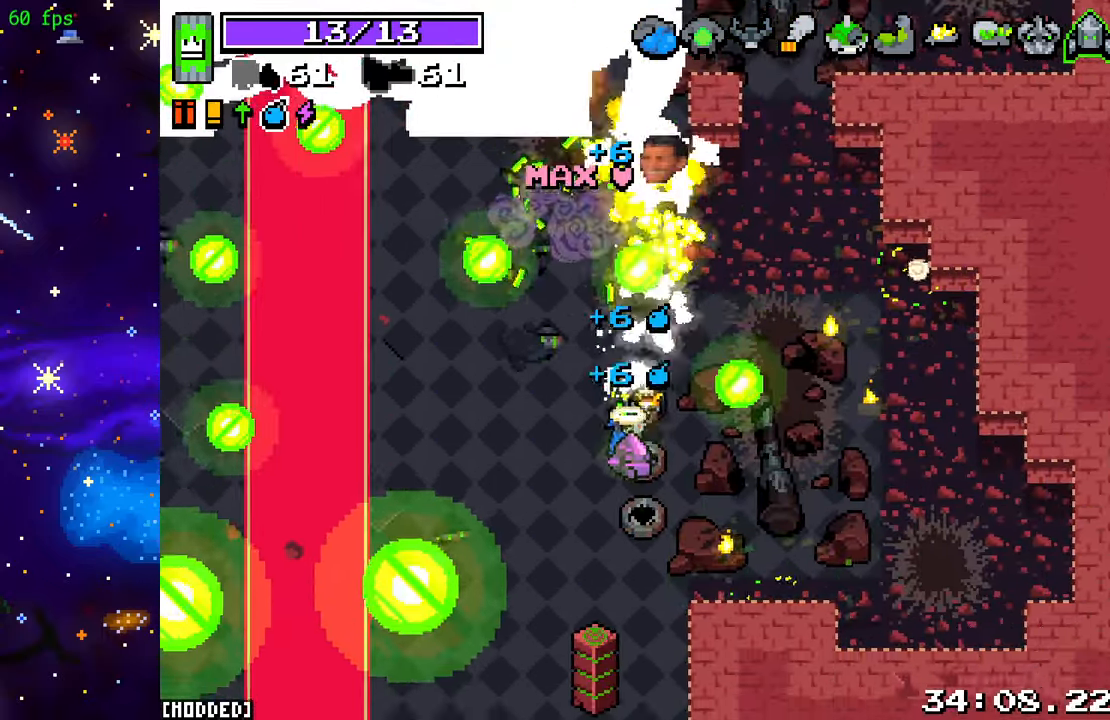
{"buttons": ["L2"], "left_stick": "down-left", "right_stick": "left", "events": [[33, "R2", "up"], [117, "right_stick", "center"], [283, "right_stick", "left"], [383, "L2", "down"], [450, "left_stick", "down-left"]]}
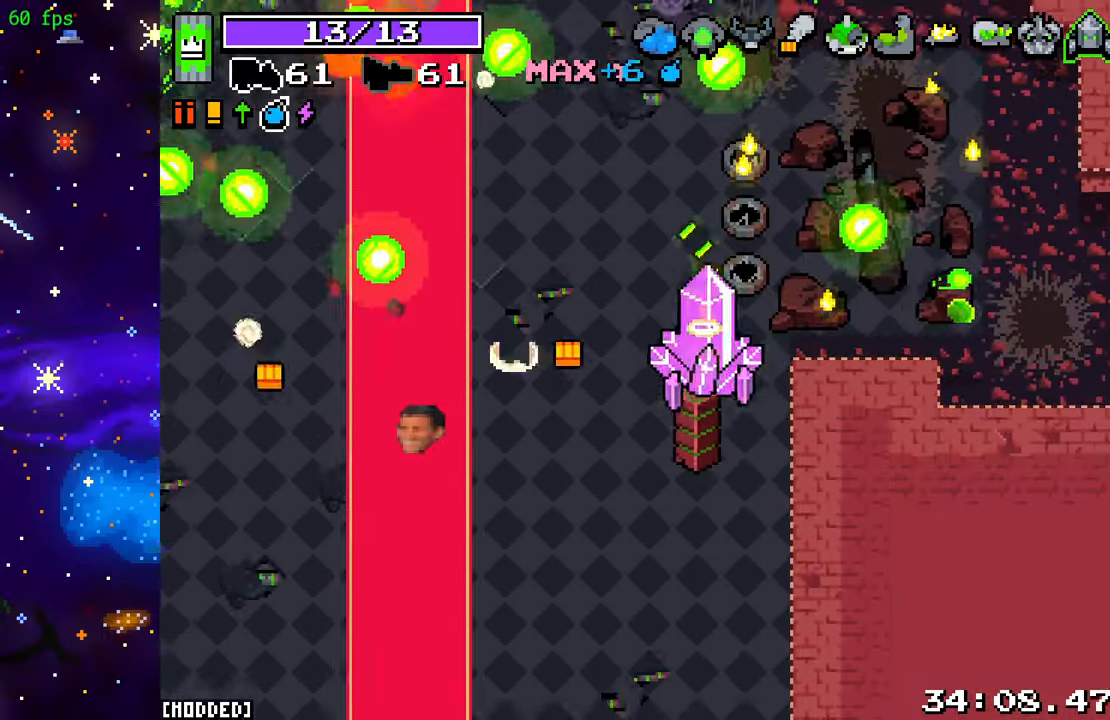
{"buttons": ["L2"], "left_stick": "left", "right_stick": "left", "events": [[83, "left_stick", "left"]]}